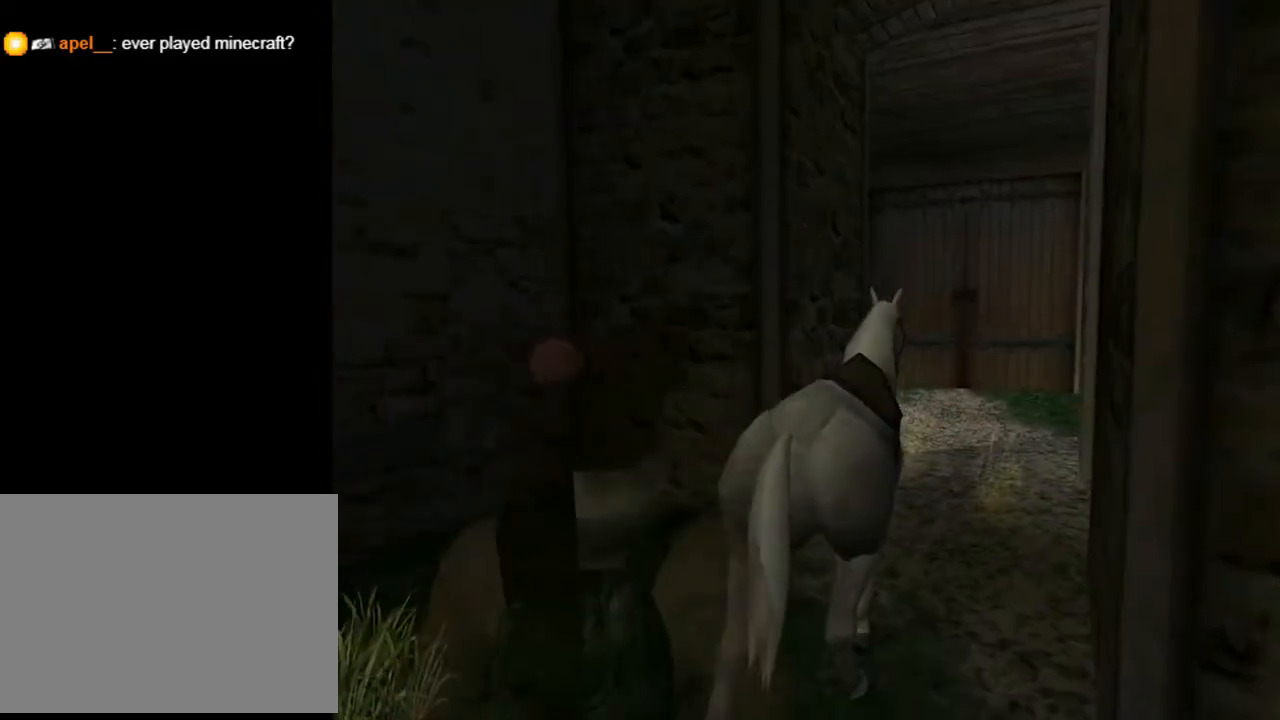
Gameplay with a controller (PlayStation layout); each line is a JSON object with the inputs held at the frame after it. "events" lists button and stick changes between this image and that frame as [ms after this image, input, new state], when the widget could be followed in between. Not read: L1.
{"buttons": ["L2", "DPAD_DOWN"], "left_stick": "center", "right_stick": "center", "events": [[233, "DPAD_DOWN", "down"]]}
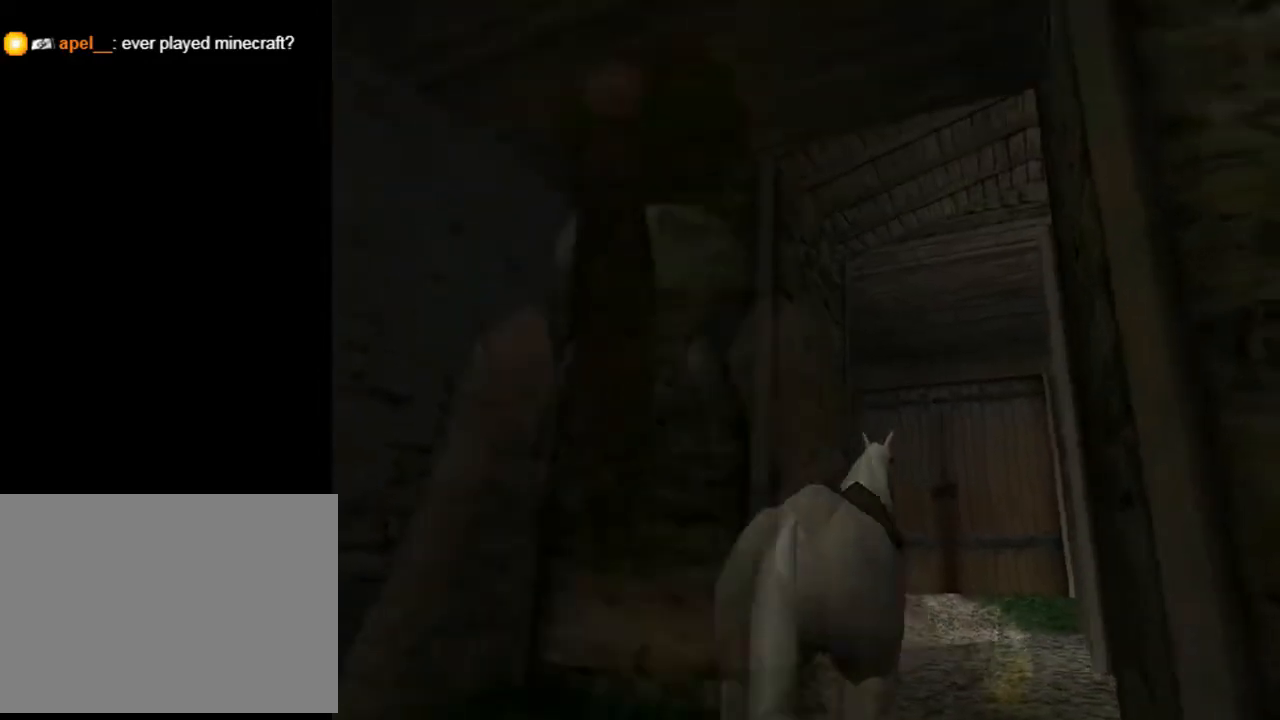
{"buttons": ["L2", "DPAD_RIGHT"], "left_stick": "center", "right_stick": "center", "events": [[333, "DPAD_DOWN", "up"], [333, "DPAD_RIGHT", "down"]]}
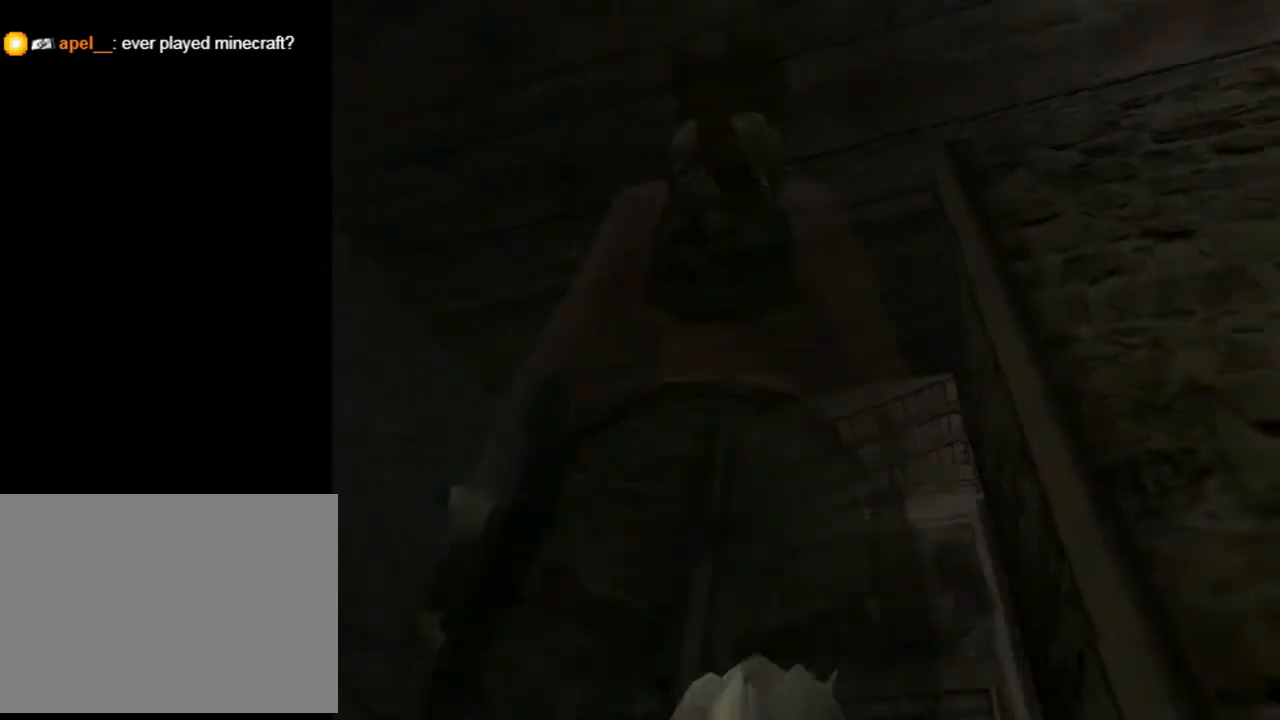
{"buttons": ["L2", "DPAD_UP"], "left_stick": "center", "right_stick": "center", "events": [[333, "DPAD_UP", "down"], [467, "DPAD_RIGHT", "up"]]}
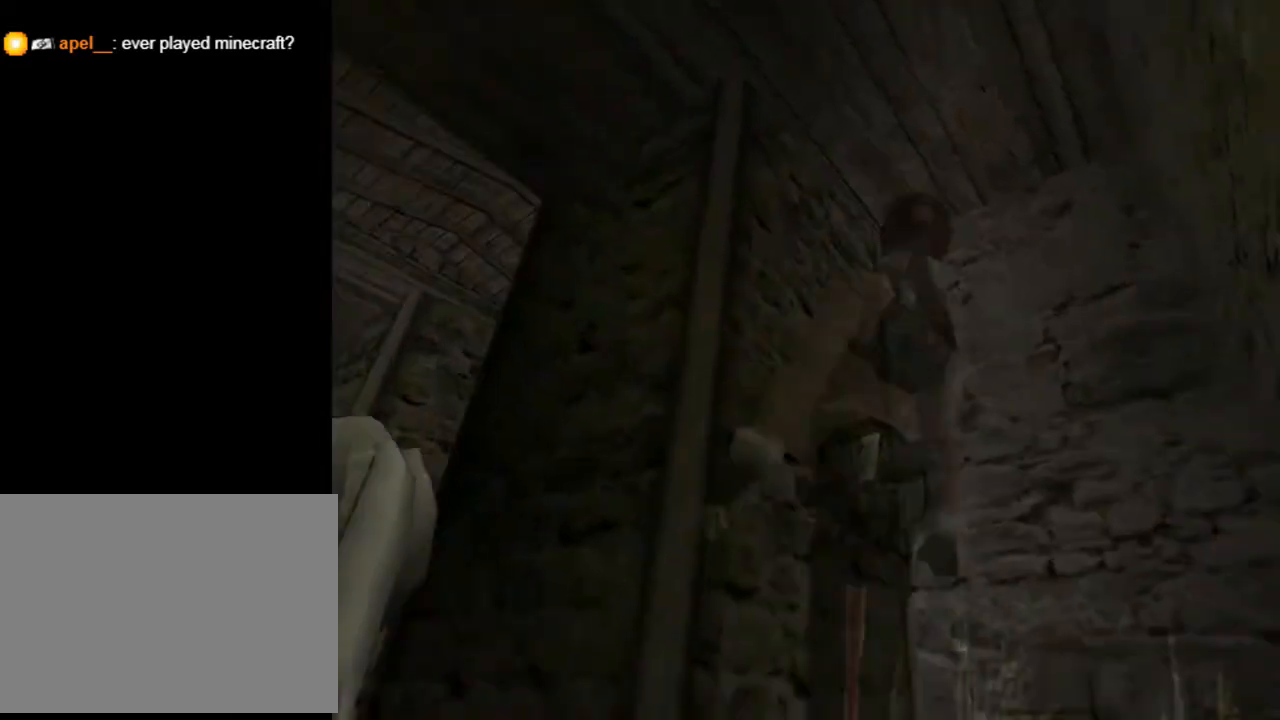
{"buttons": ["L2"], "left_stick": "center", "right_stick": "center", "events": [[100, "DPAD_UP", "up"]]}
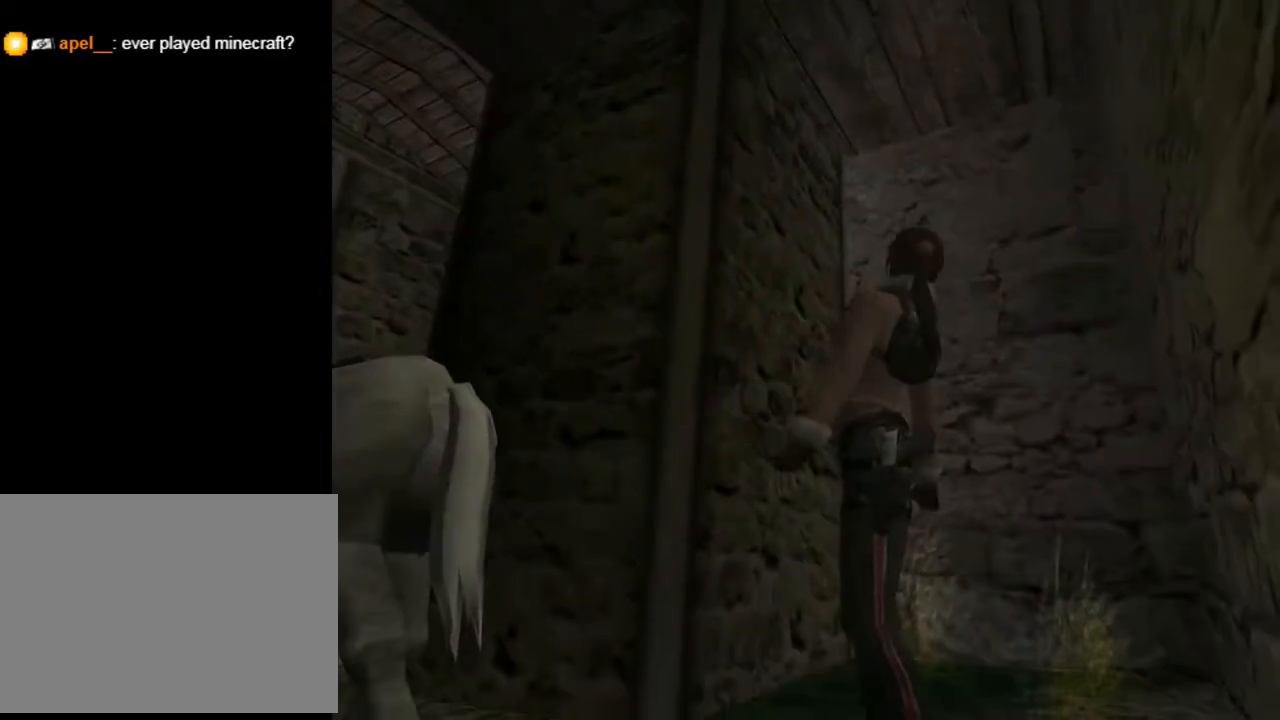
{"buttons": ["DPAD_UP", "DPAD_RIGHT"], "left_stick": "center", "right_stick": "center", "events": [[167, "L2", "up"], [267, "DPAD_UP", "down"], [367, "DPAD_RIGHT", "down"]]}
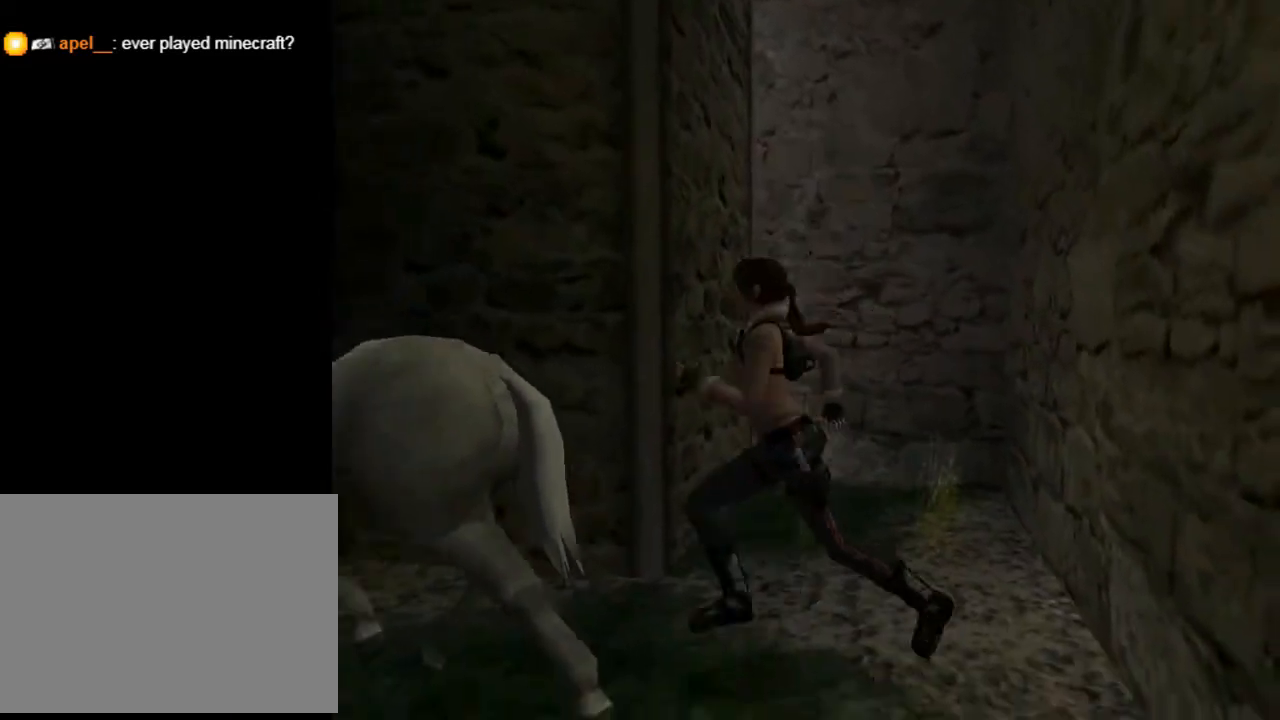
{"buttons": ["CROSS", "DPAD_UP", "DPAD_LEFT"], "left_stick": "center", "right_stick": "center", "events": [[133, "DPAD_RIGHT", "up"], [167, "CROSS", "down"], [333, "DPAD_LEFT", "down"]]}
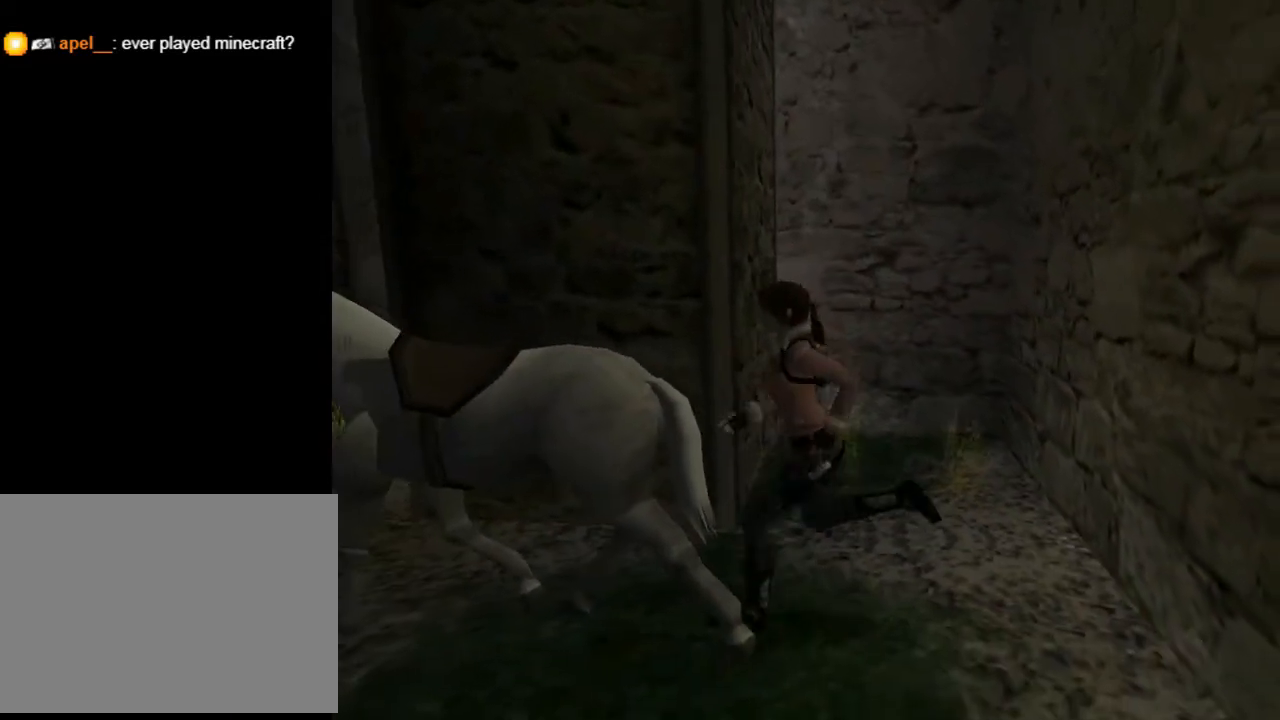
{"buttons": ["CROSS", "DPAD_UP"], "left_stick": "center", "right_stick": "center", "events": [[33, "DPAD_LEFT", "up"], [233, "DPAD_LEFT", "down"], [500, "DPAD_LEFT", "up"]]}
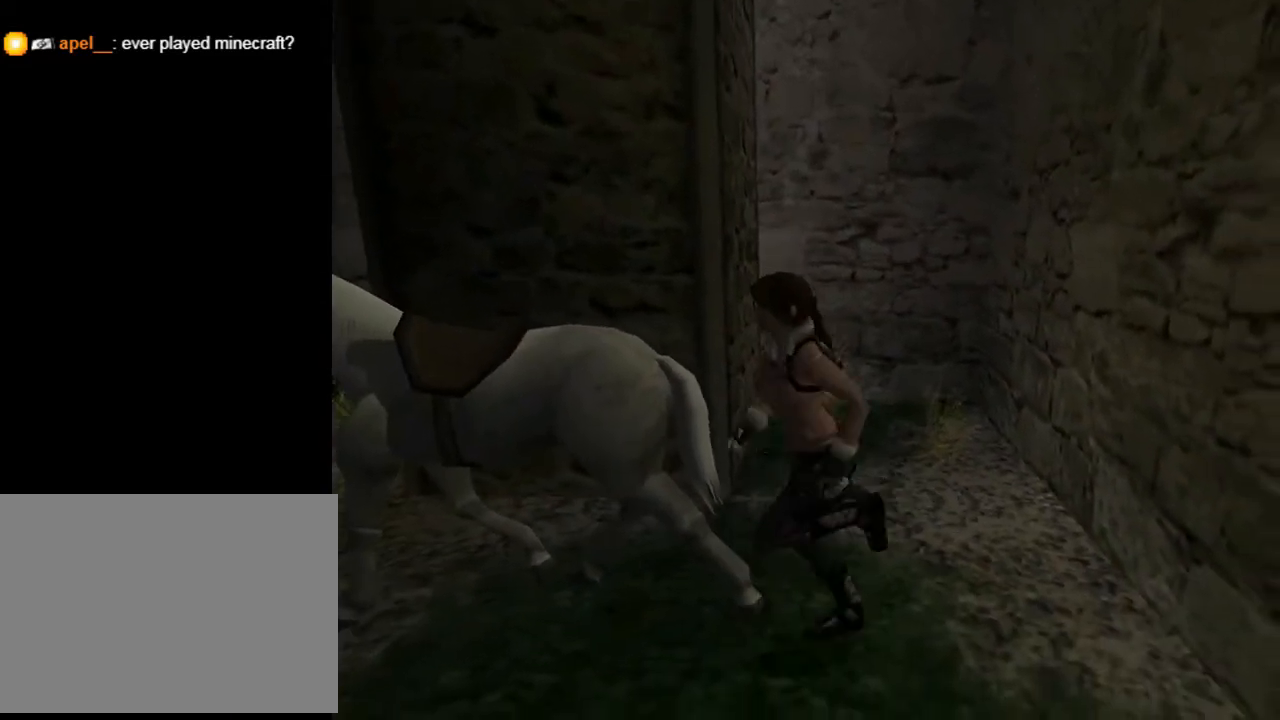
{"buttons": ["DPAD_RIGHT"], "left_stick": "center", "right_stick": "center", "events": [[133, "DPAD_RIGHT", "down"], [333, "DPAD_UP", "up"], [367, "CROSS", "up"]]}
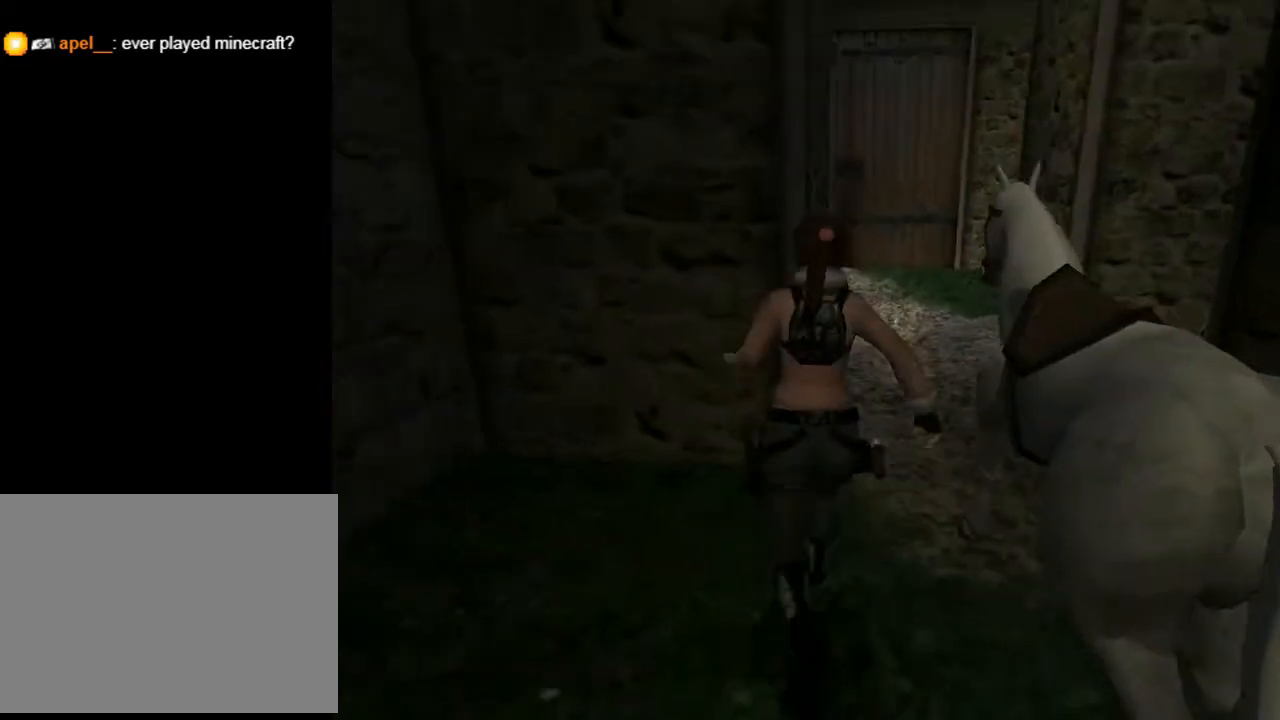
{"buttons": ["DPAD_RIGHT"], "left_stick": "center", "right_stick": "center", "events": []}
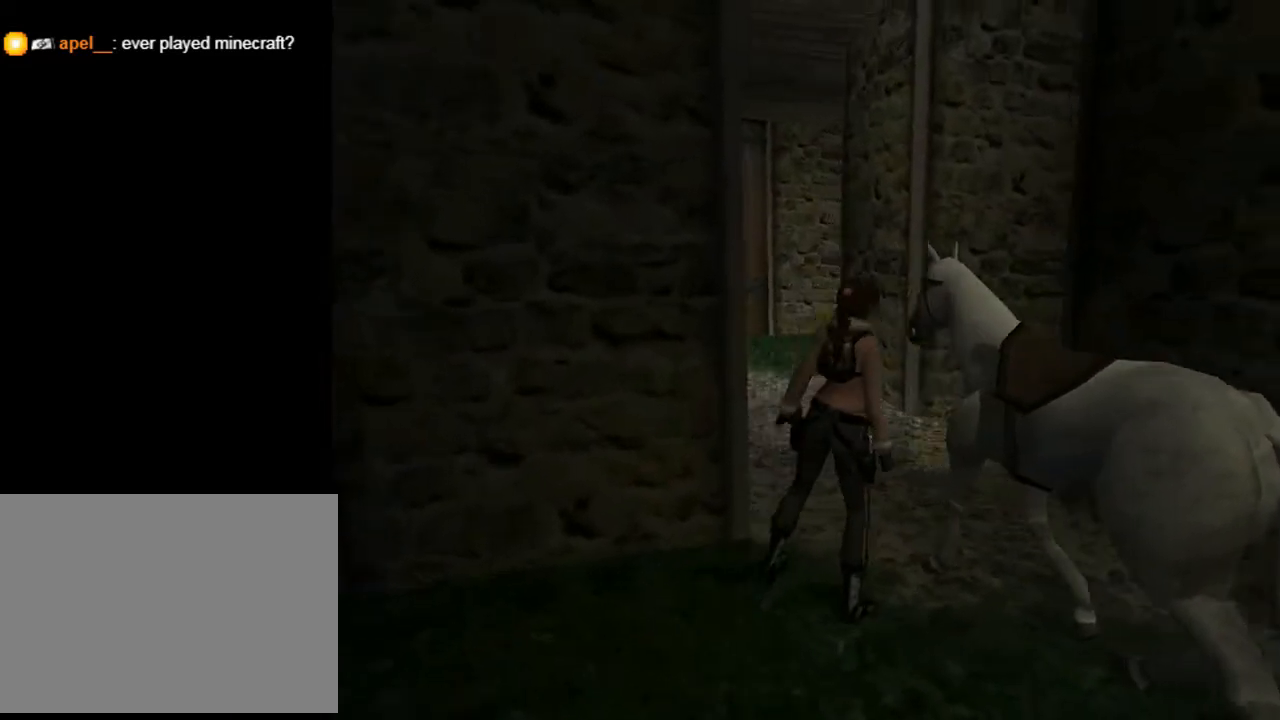
{"buttons": ["CROSS", "DPAD_UP"], "left_stick": "center", "right_stick": "center", "events": [[133, "DPAD_UP", "down"], [167, "DPAD_RIGHT", "up"], [233, "CROSS", "down"]]}
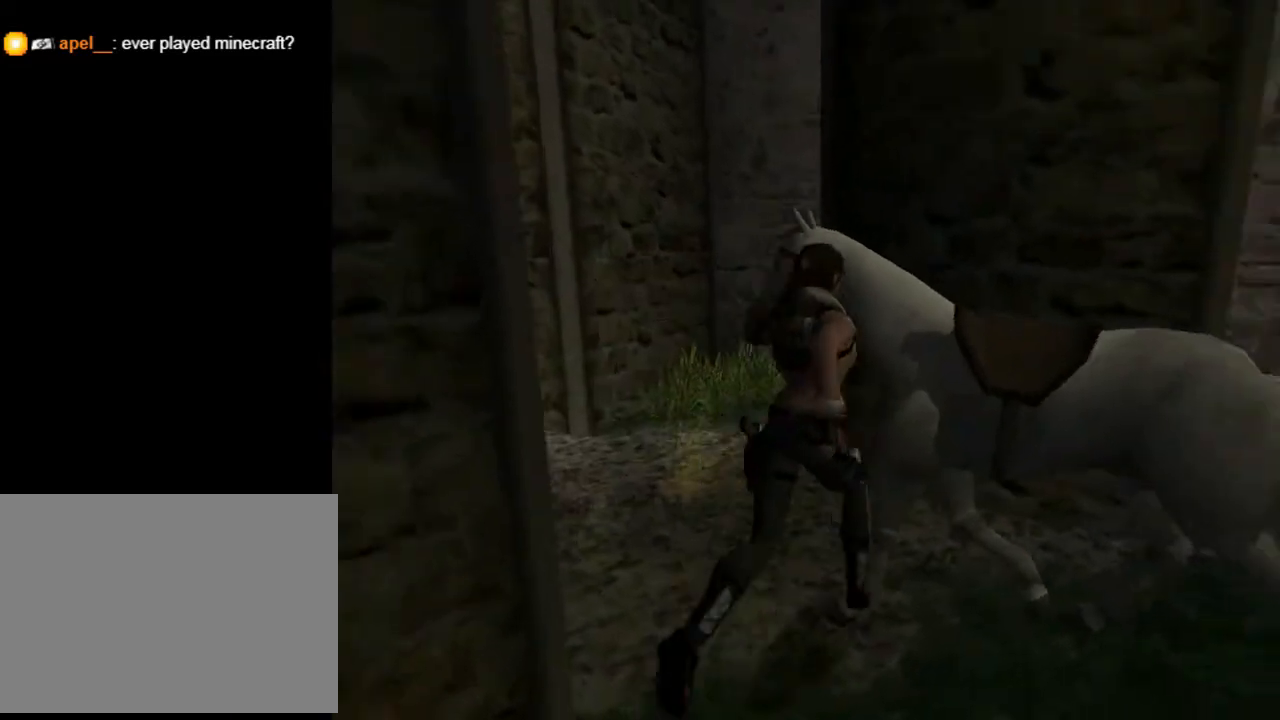
{"buttons": [], "left_stick": "center", "right_stick": "center", "events": [[133, "DPAD_UP", "up"], [233, "DPAD_RIGHT", "down"], [267, "DPAD_RIGHT", "up"], [500, "CROSS", "up"]]}
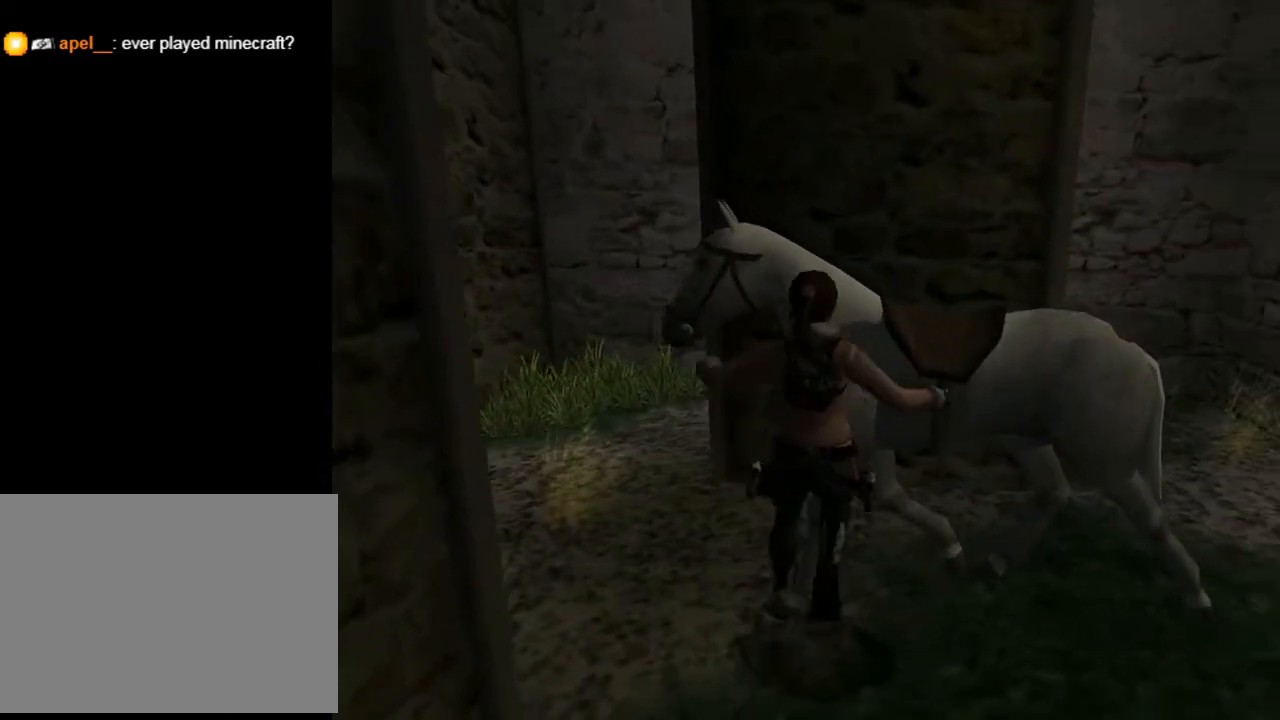
{"buttons": ["CROSS"], "left_stick": "center", "right_stick": "center", "events": [[100, "CROSS", "down"]]}
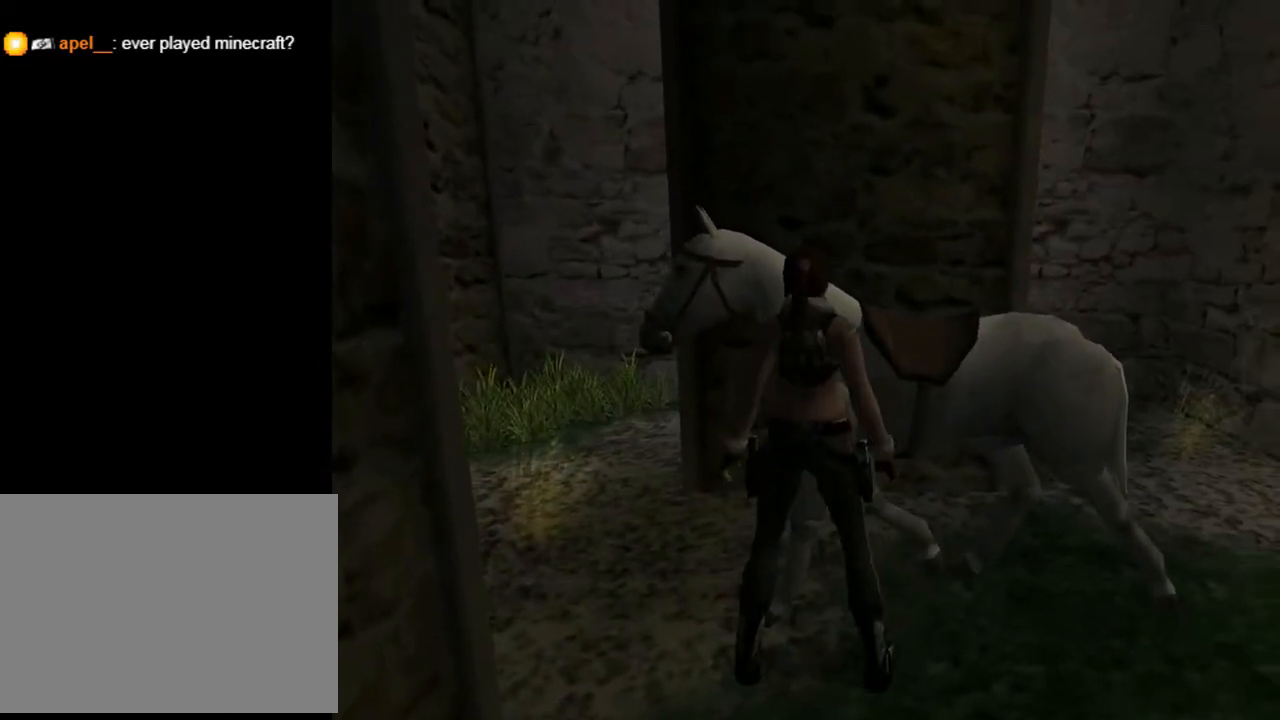
{"buttons": [], "left_stick": "center", "right_stick": "center", "events": [[100, "CROSS", "up"], [167, "TRIANGLE", "down"], [433, "TRIANGLE", "up"]]}
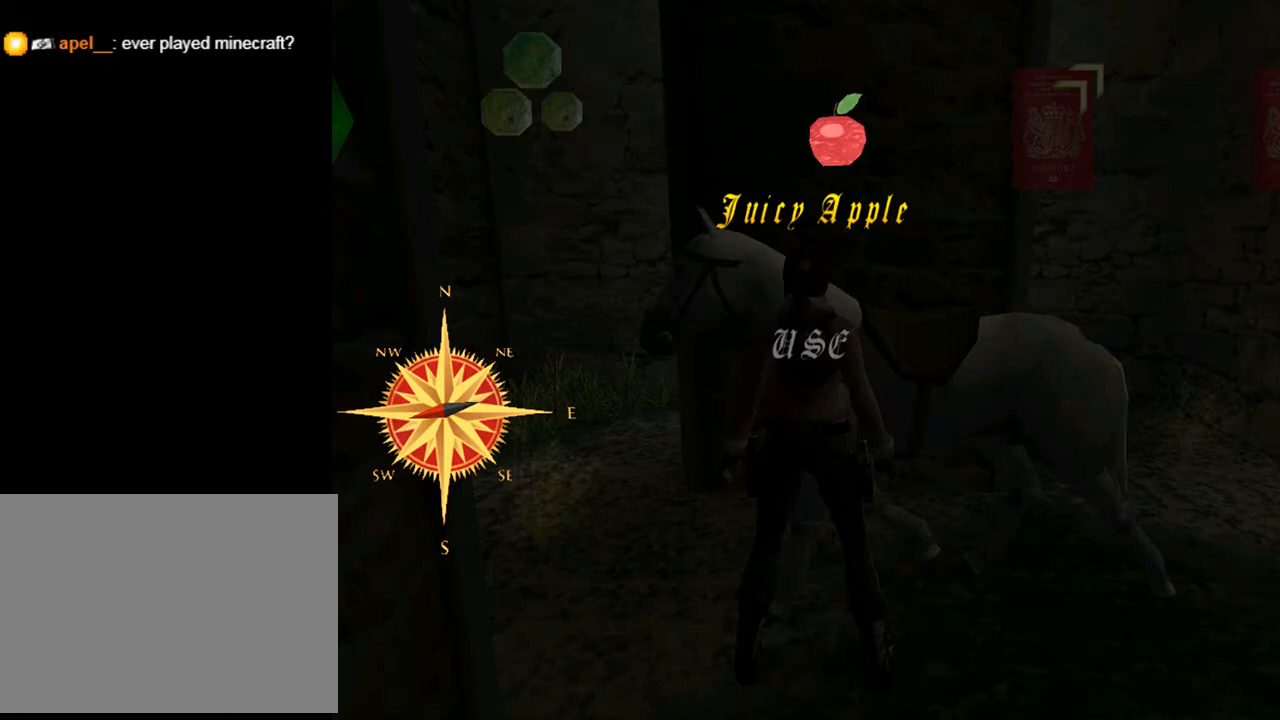
{"buttons": [], "left_stick": "center", "right_stick": "center", "events": []}
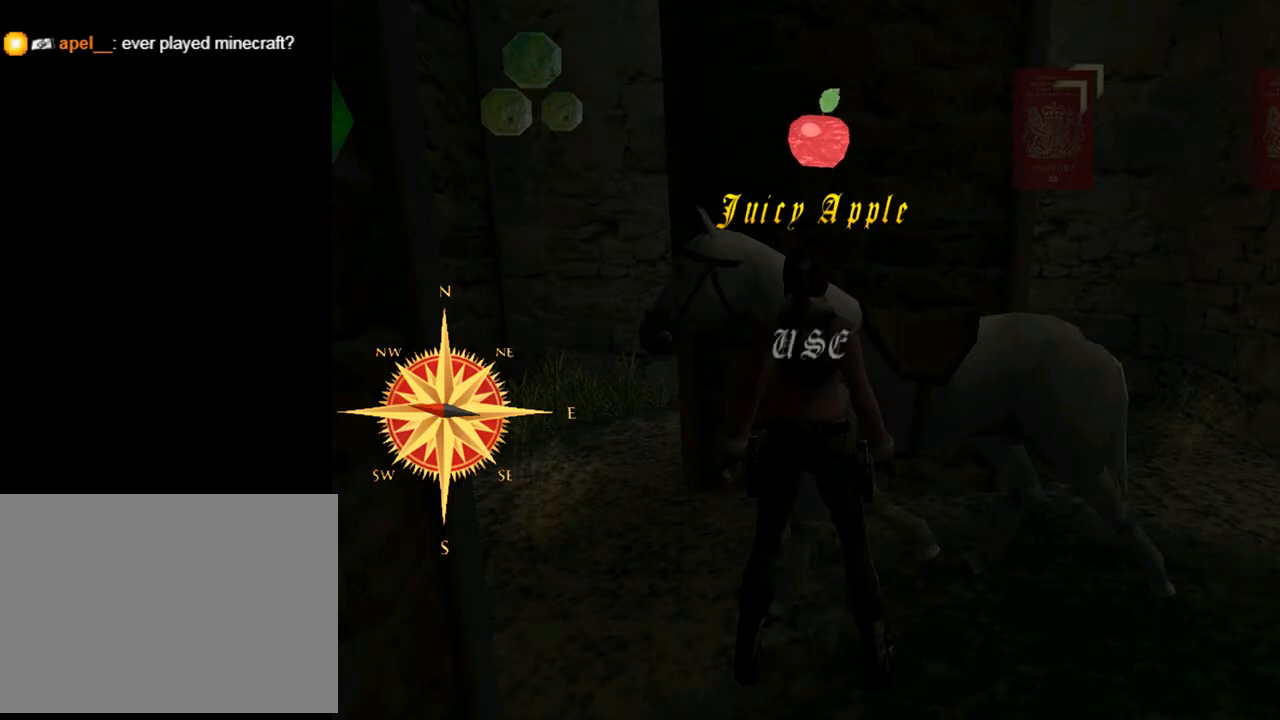
{"buttons": [], "left_stick": "center", "right_stick": "center", "events": []}
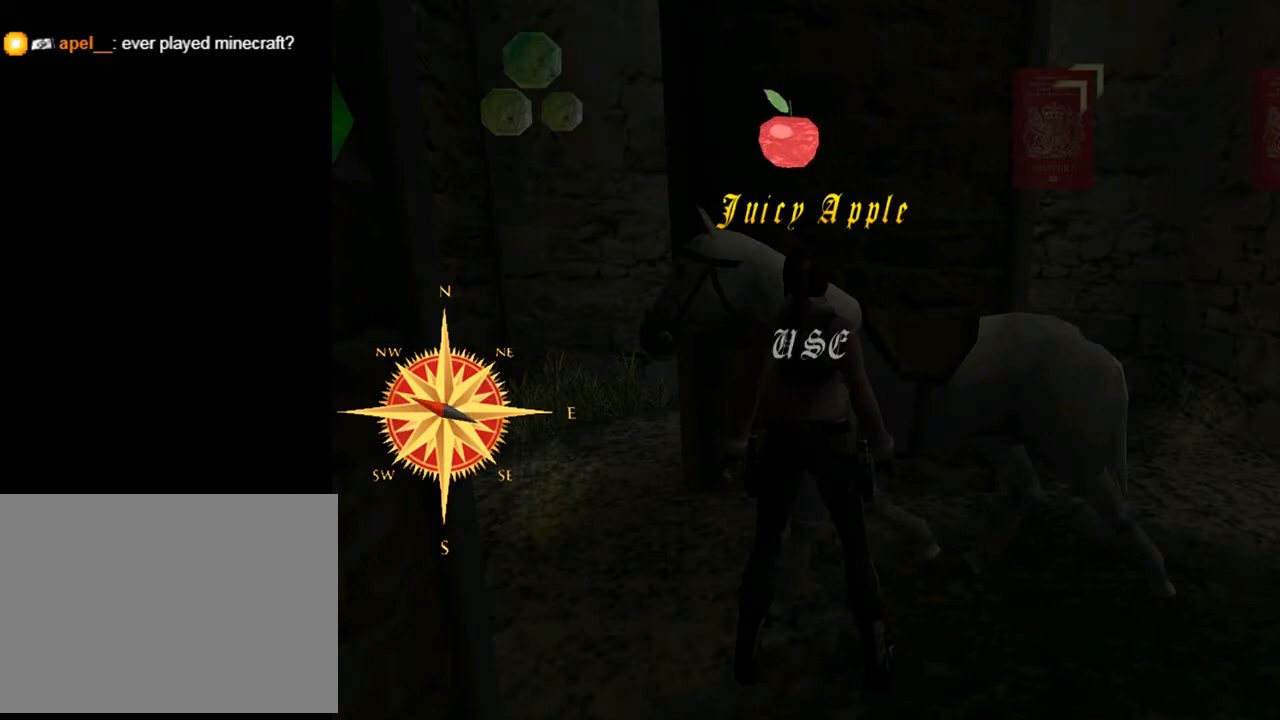
{"buttons": ["START"], "left_stick": "center", "right_stick": "center", "events": [[367, "START", "down"]]}
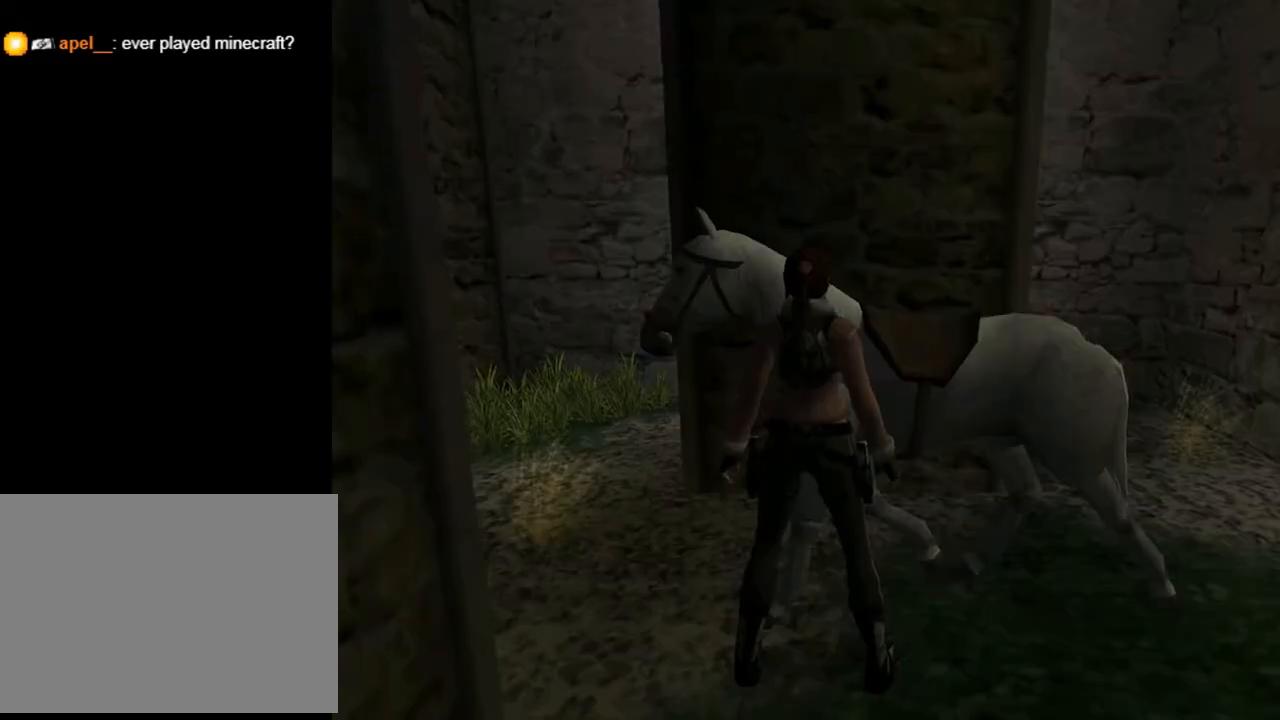
{"buttons": ["L3"], "left_stick": "center", "right_stick": "center", "events": [[67, "START", "up"], [433, "L3", "down"]]}
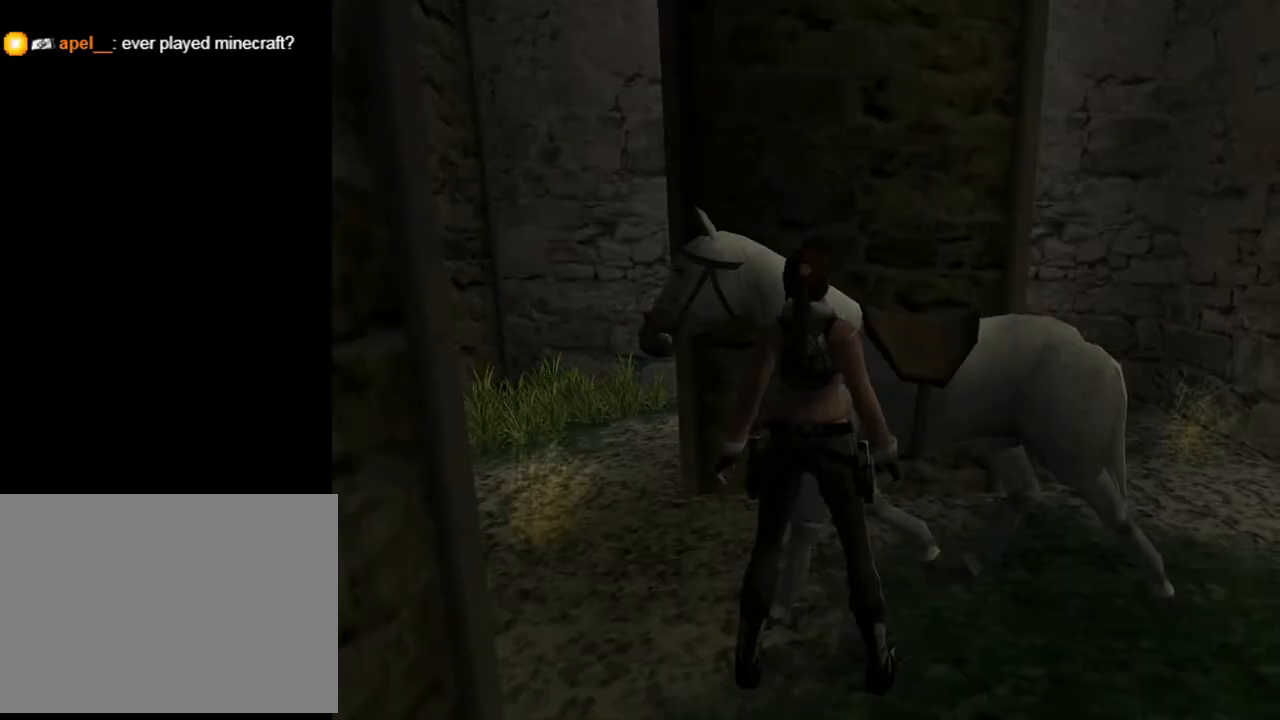
{"buttons": ["DPAD_DOWN"], "left_stick": "center", "right_stick": "center", "events": [[33, "left_stick", "down"], [67, "L3", "up"], [100, "left_stick", "center"], [467, "DPAD_DOWN", "down"]]}
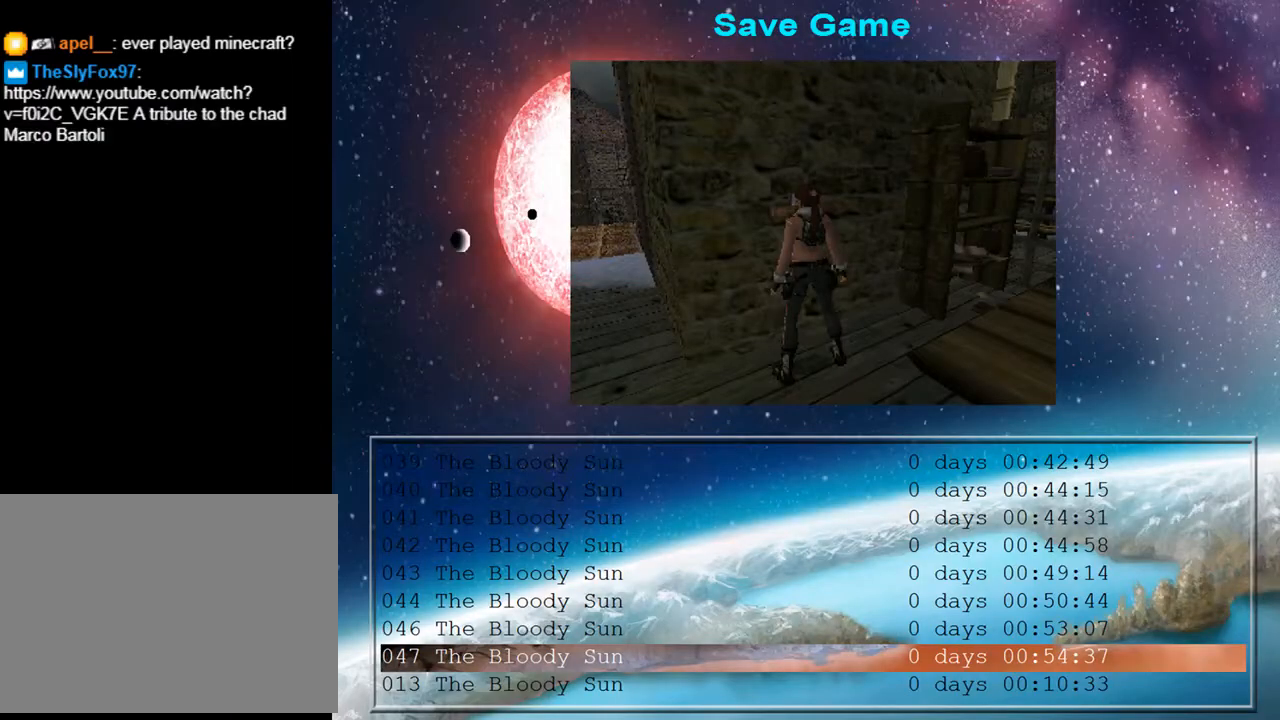
{"buttons": [], "left_stick": "center", "right_stick": "center", "events": [[67, "DPAD_DOWN", "up"], [333, "CROSS", "down"], [433, "CROSS", "up"]]}
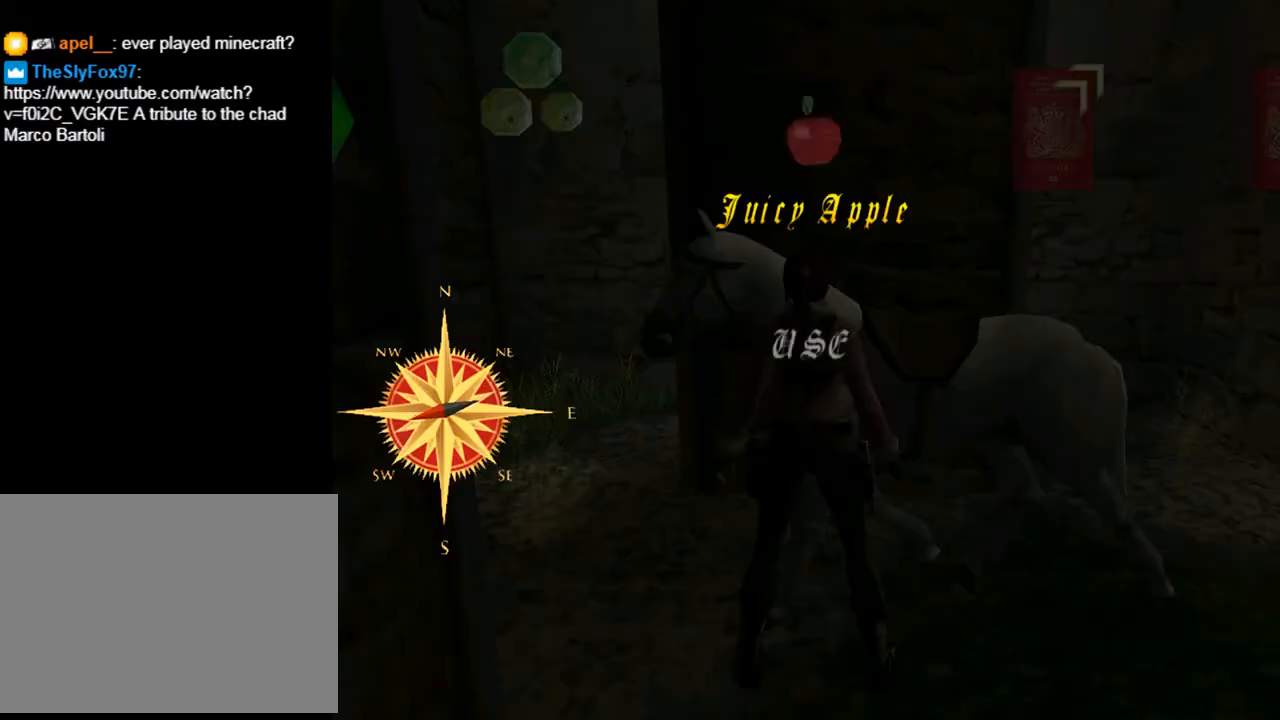
{"buttons": ["CROSS"], "left_stick": "center", "right_stick": "center", "events": [[467, "CROSS", "down"]]}
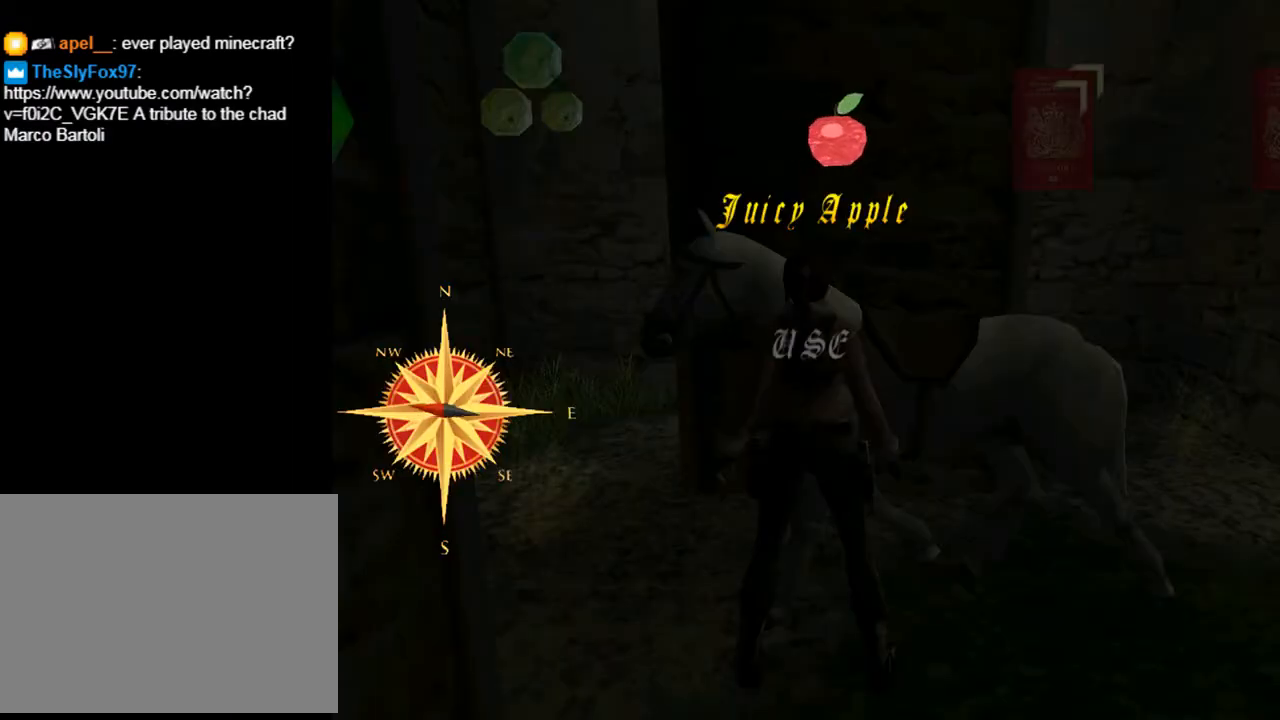
{"buttons": [], "left_stick": "center", "right_stick": "center", "events": [[100, "CROSS", "up"]]}
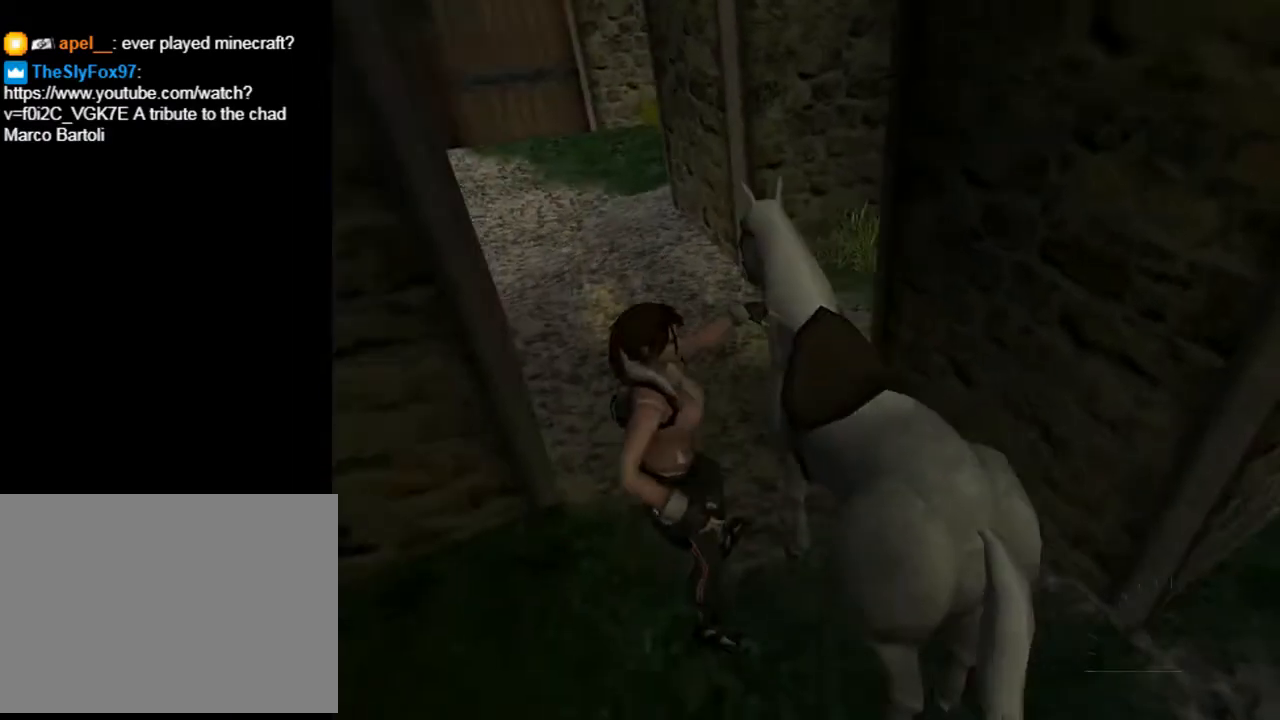
{"buttons": [], "left_stick": "center", "right_stick": "center", "events": []}
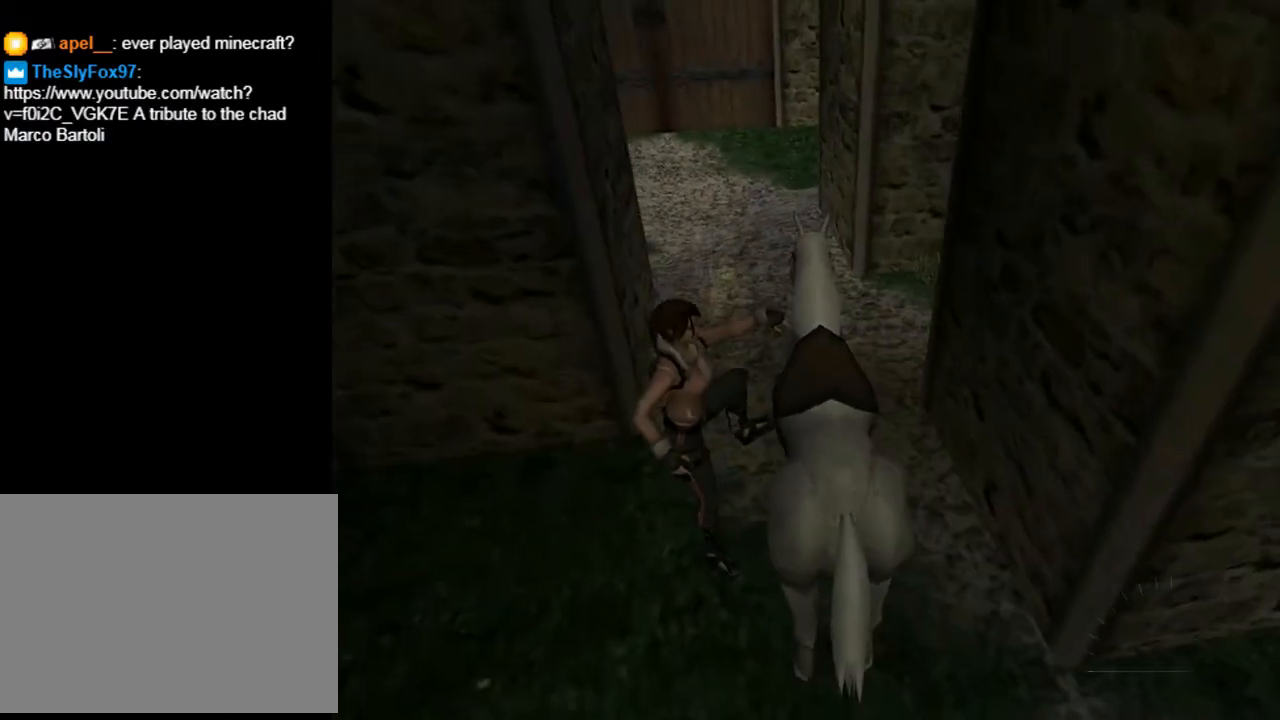
{"buttons": [], "left_stick": "center", "right_stick": "center", "events": []}
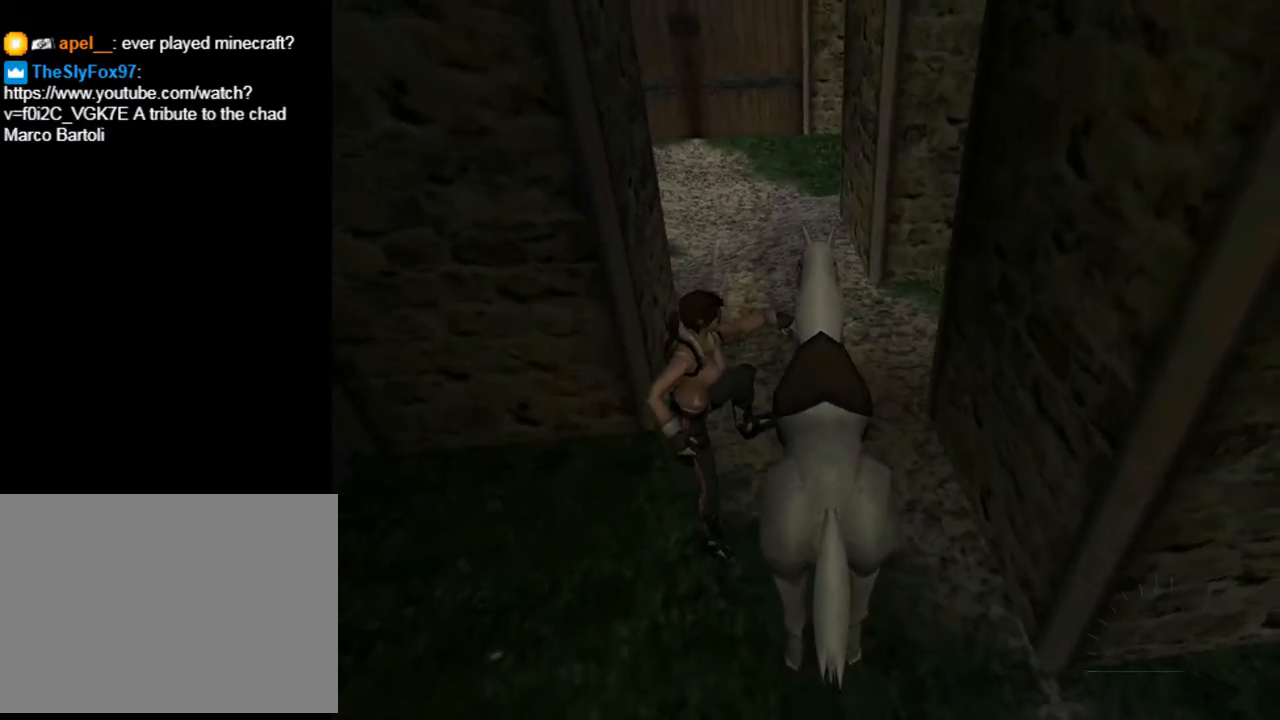
{"buttons": [], "left_stick": "center", "right_stick": "center", "events": []}
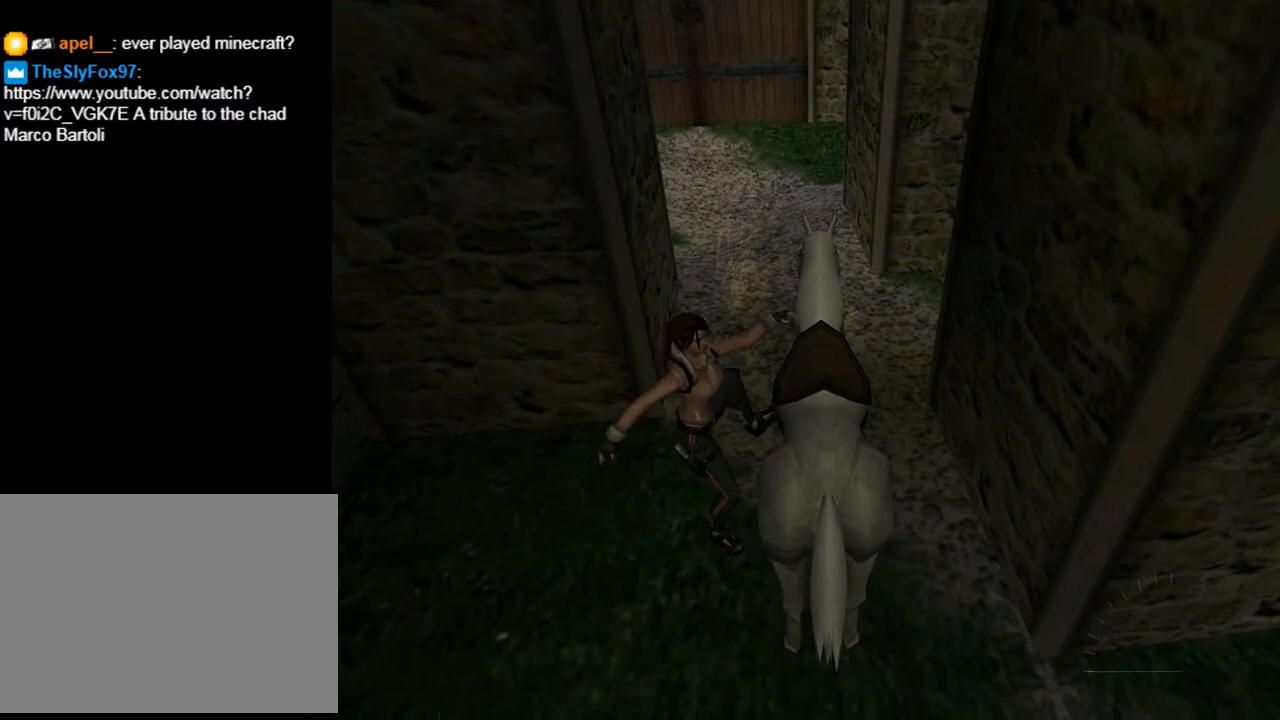
{"buttons": [], "left_stick": "center", "right_stick": "center", "events": []}
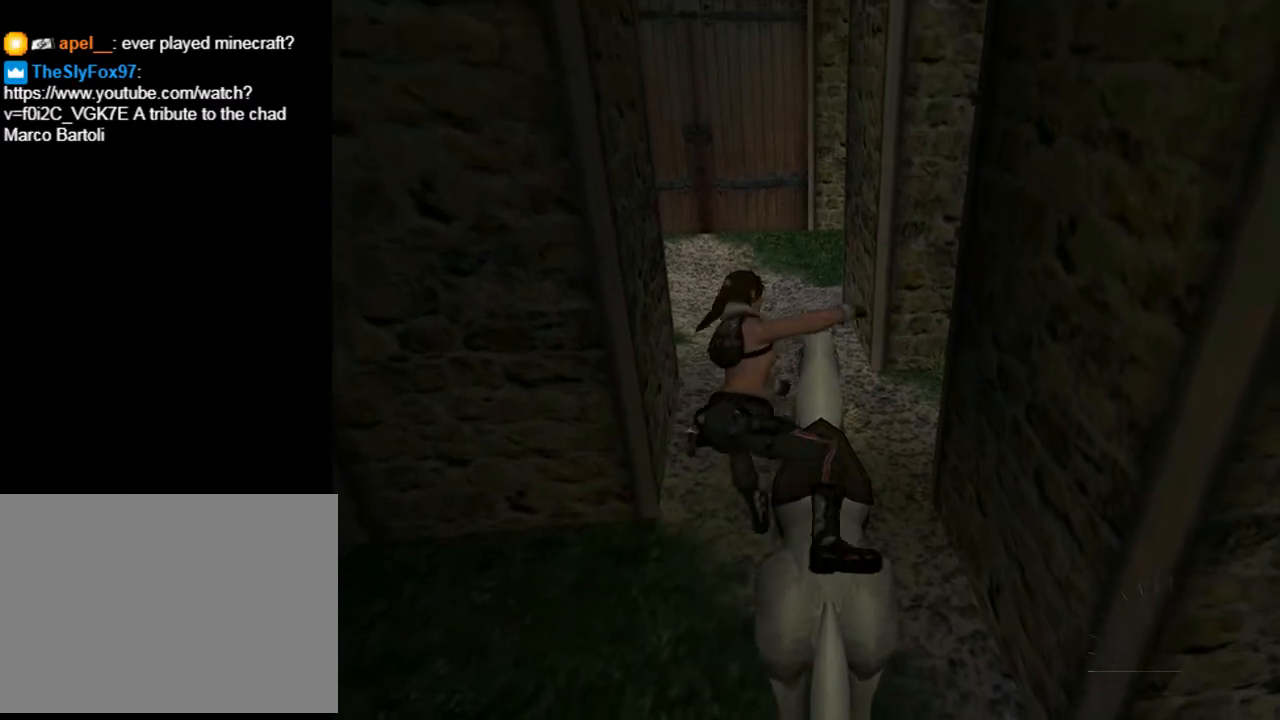
{"buttons": [], "left_stick": "center", "right_stick": "center", "events": []}
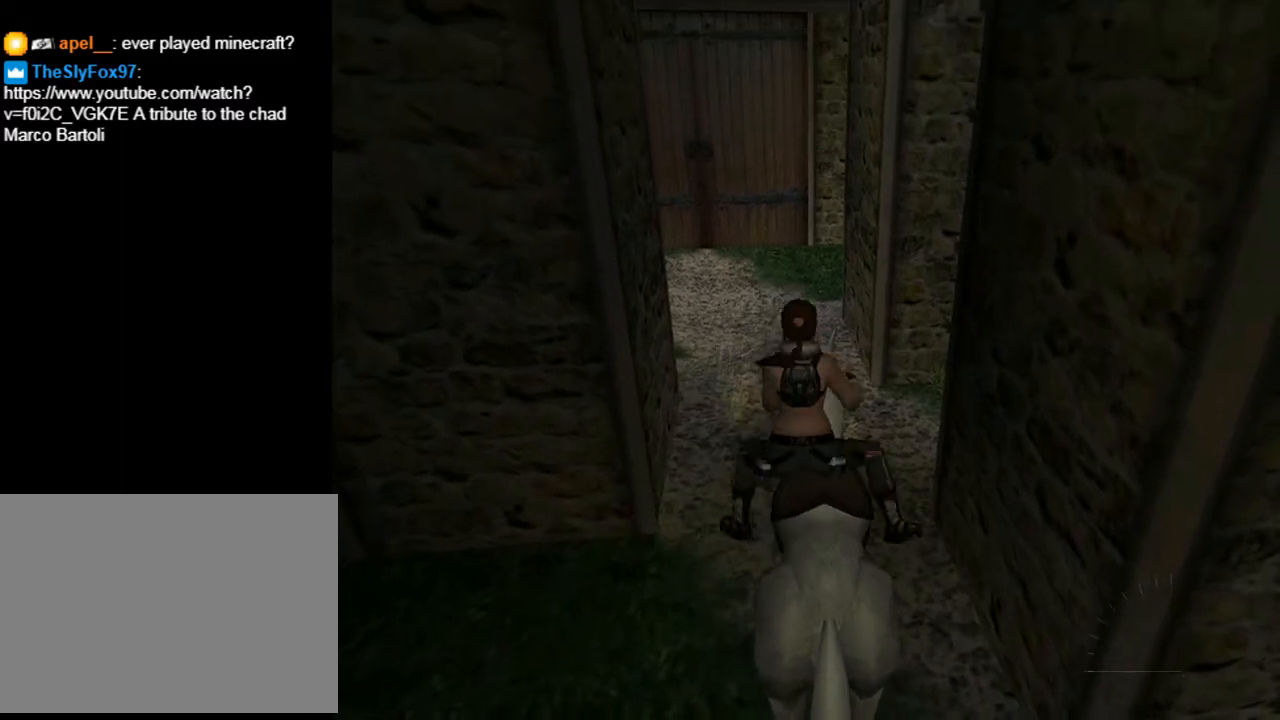
{"buttons": [], "left_stick": "center", "right_stick": "center", "events": []}
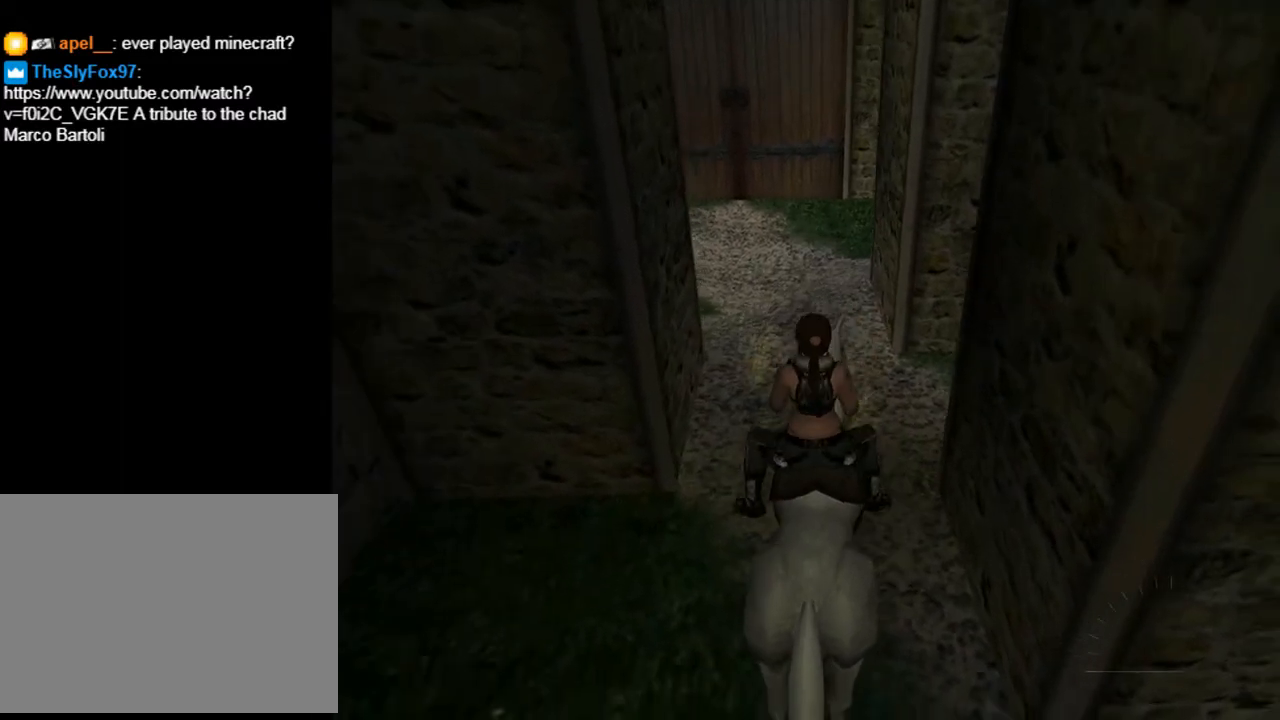
{"buttons": ["DPAD_UP", "DPAD_LEFT"], "left_stick": "center", "right_stick": "center", "events": [[200, "DPAD_UP", "down"], [367, "DPAD_LEFT", "down"]]}
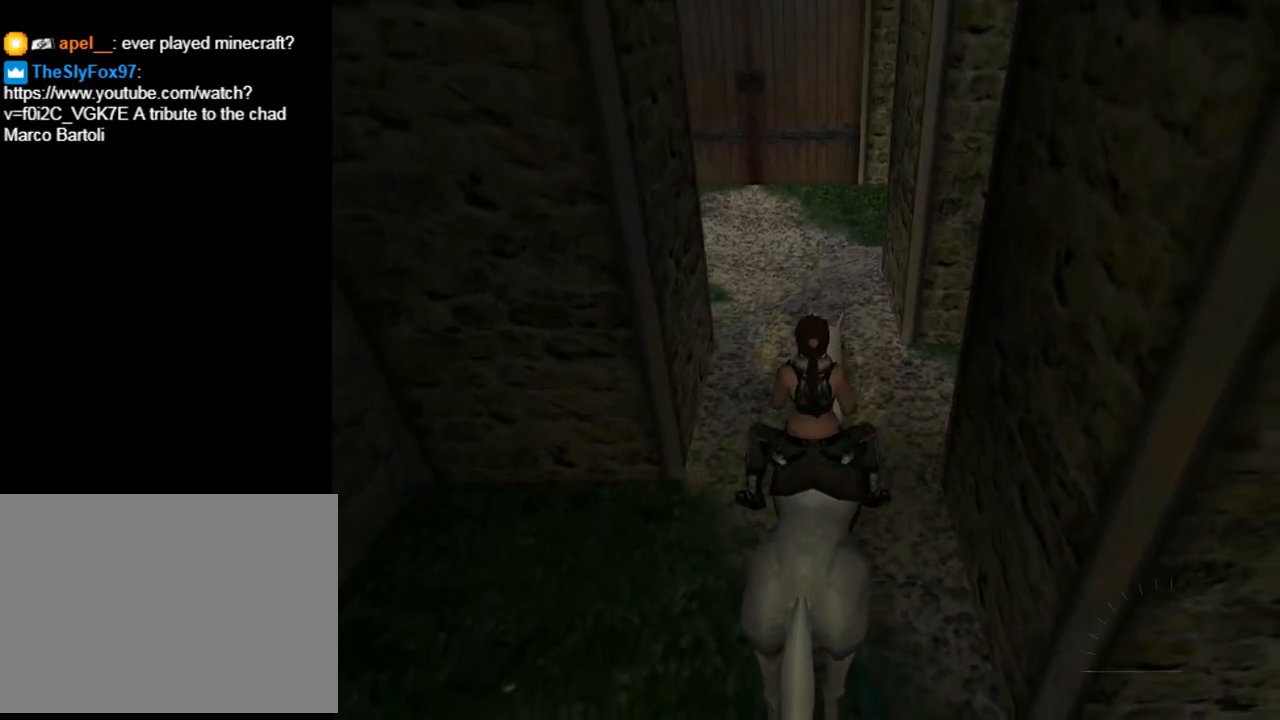
{"buttons": ["DPAD_UP"], "left_stick": "center", "right_stick": "center", "events": [[67, "DPAD_LEFT", "up"]]}